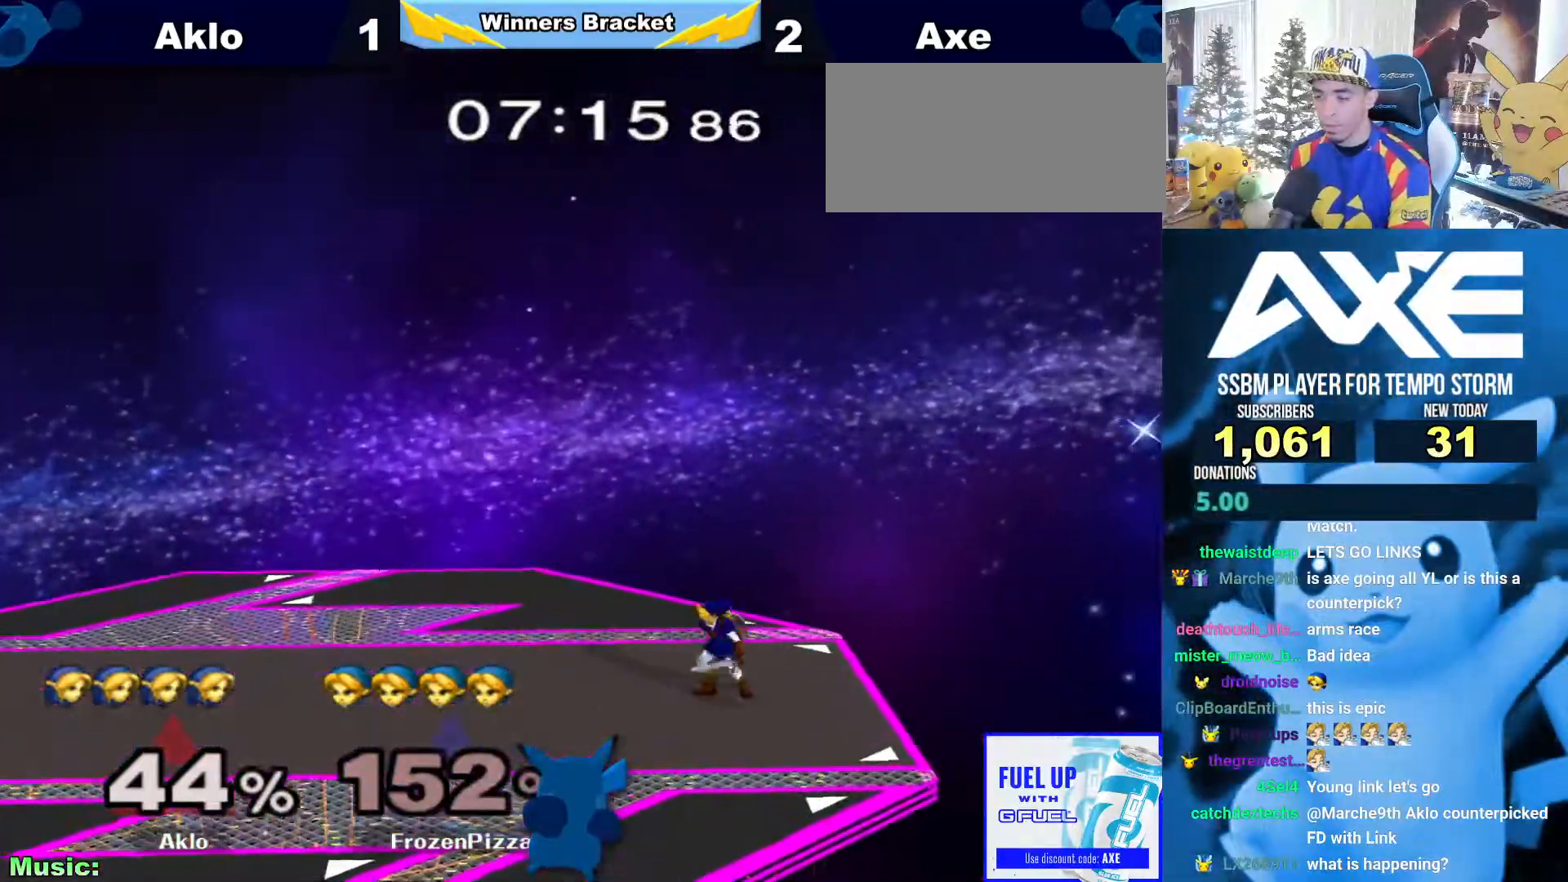
Gameplay with a controller (Nintendo layout); each line is a JSON object with the inputs held at the frame after it. "events" lists button and stick changes between this image and that frame as [ms after this image, input, new state], when the widget could be followed in between. Not read: L3 R3.
{"buttons": [], "left_stick": "center", "right_stick": "center", "events": []}
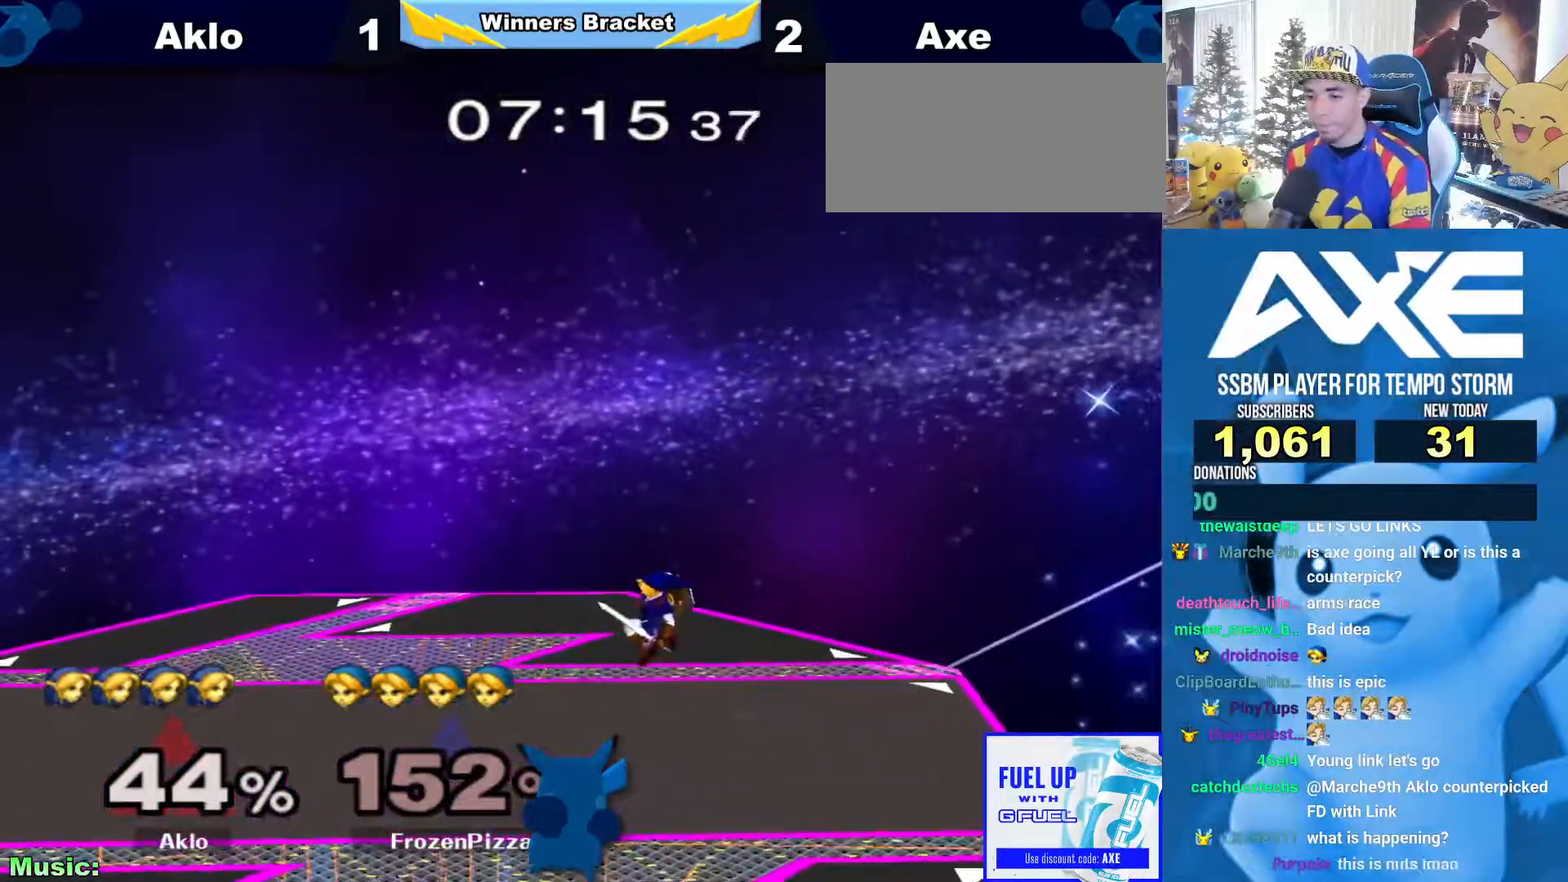
{"buttons": [], "left_stick": "center", "right_stick": "center", "events": []}
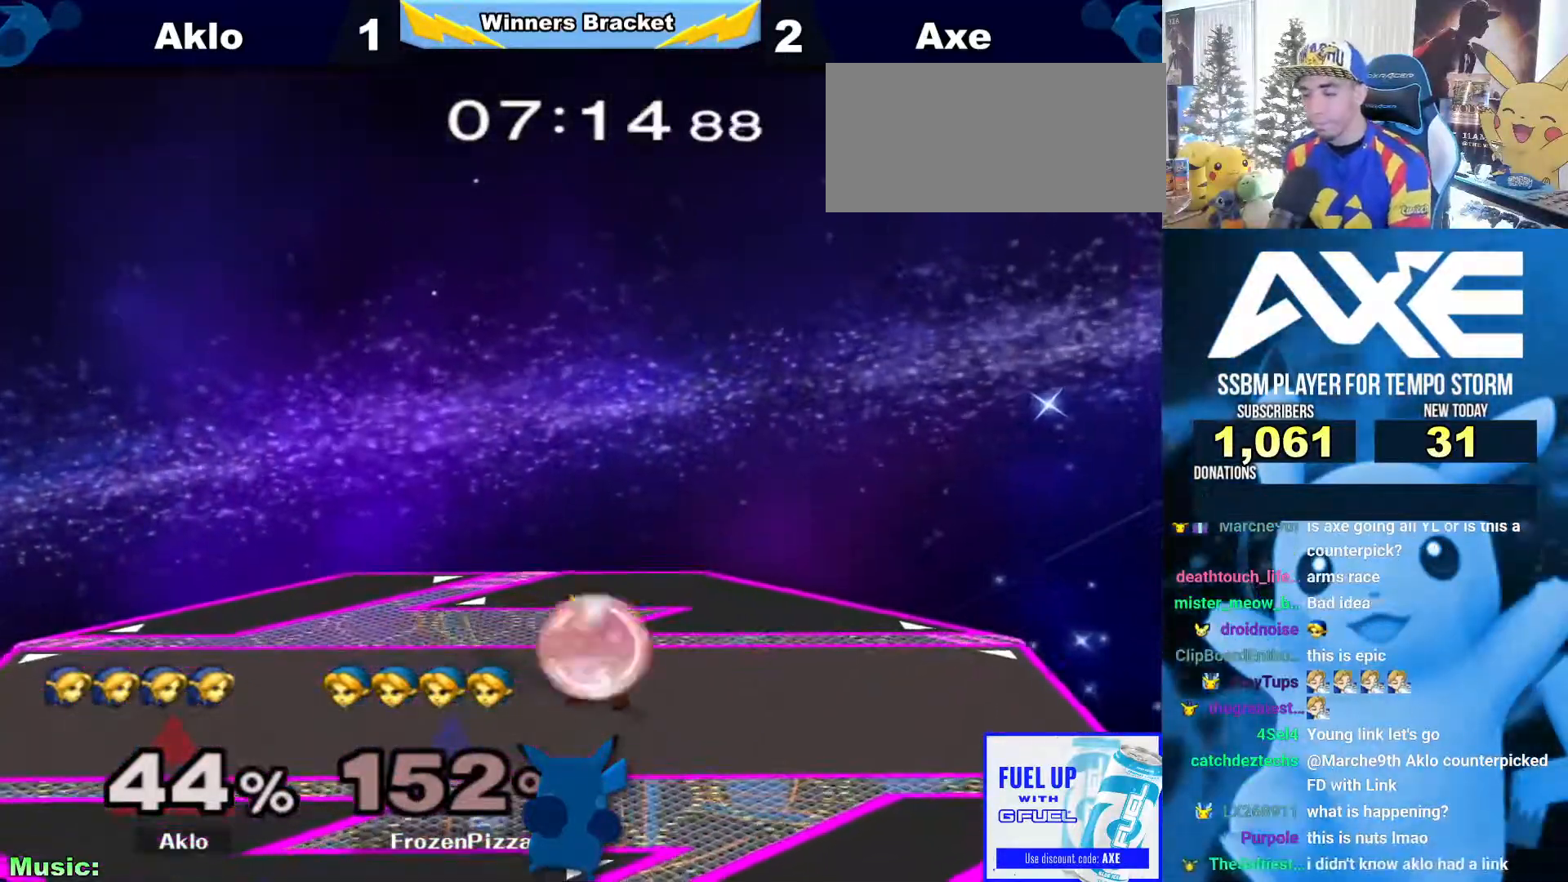
{"buttons": [], "left_stick": "center", "right_stick": "center", "events": []}
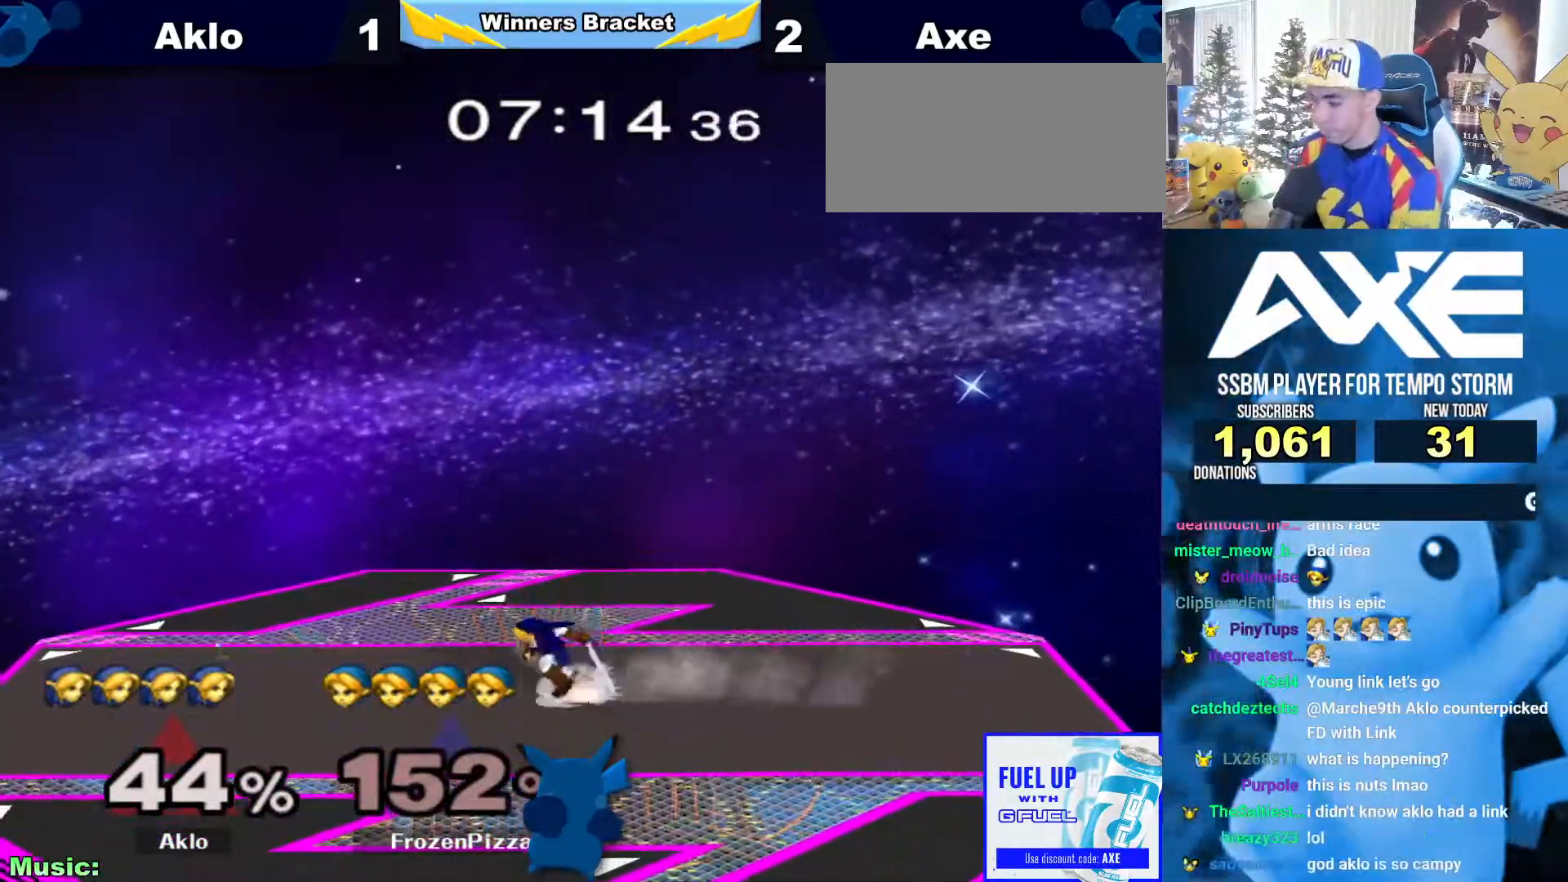
{"buttons": [], "left_stick": "center", "right_stick": "center", "events": []}
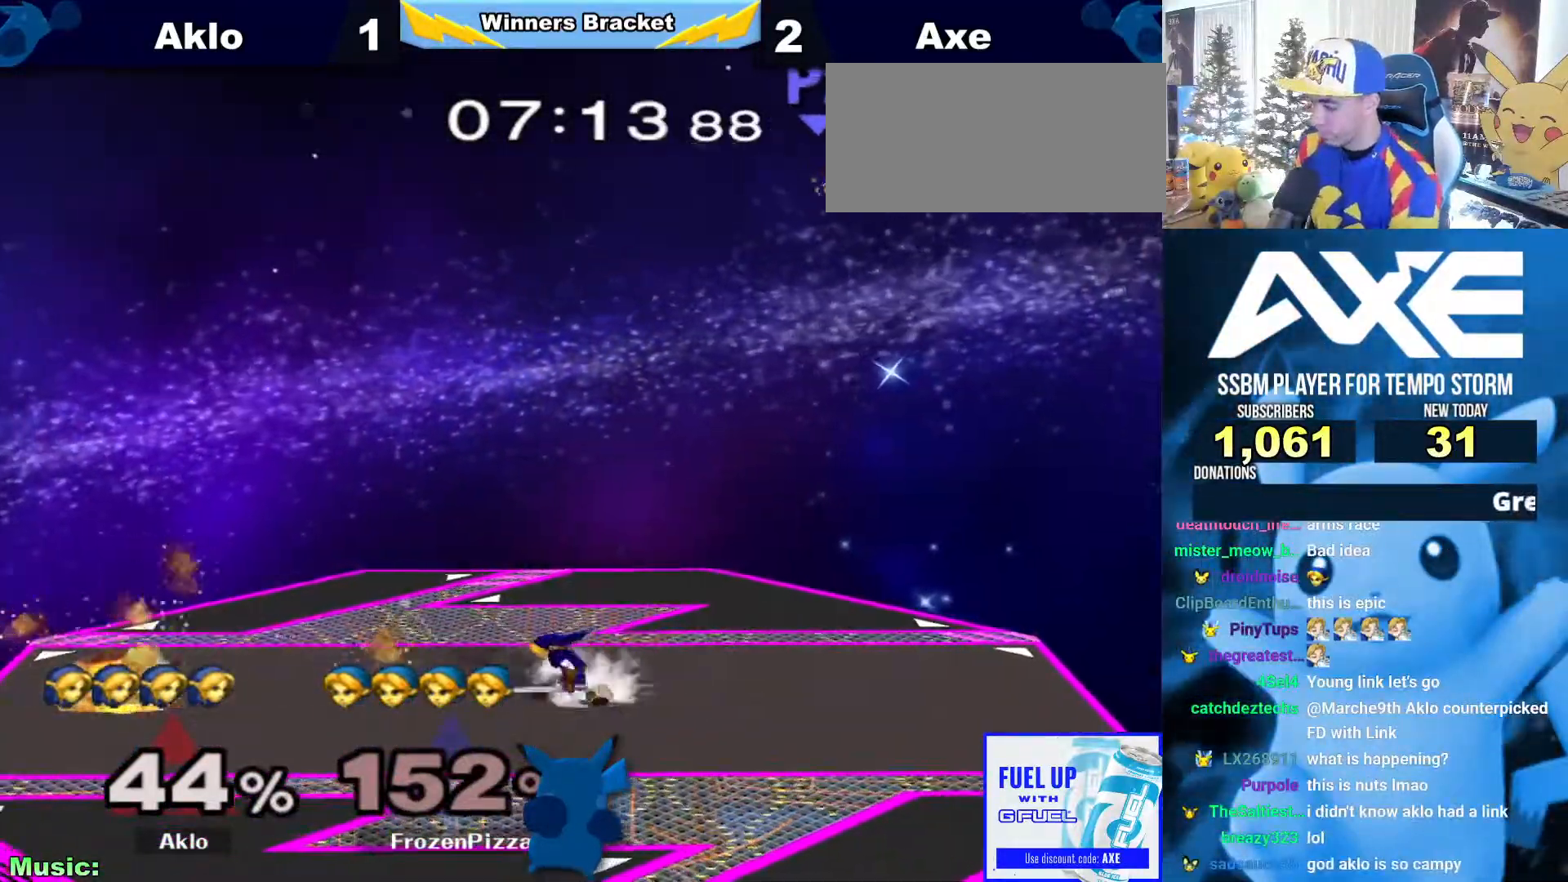
{"buttons": [], "left_stick": "center", "right_stick": "center", "events": []}
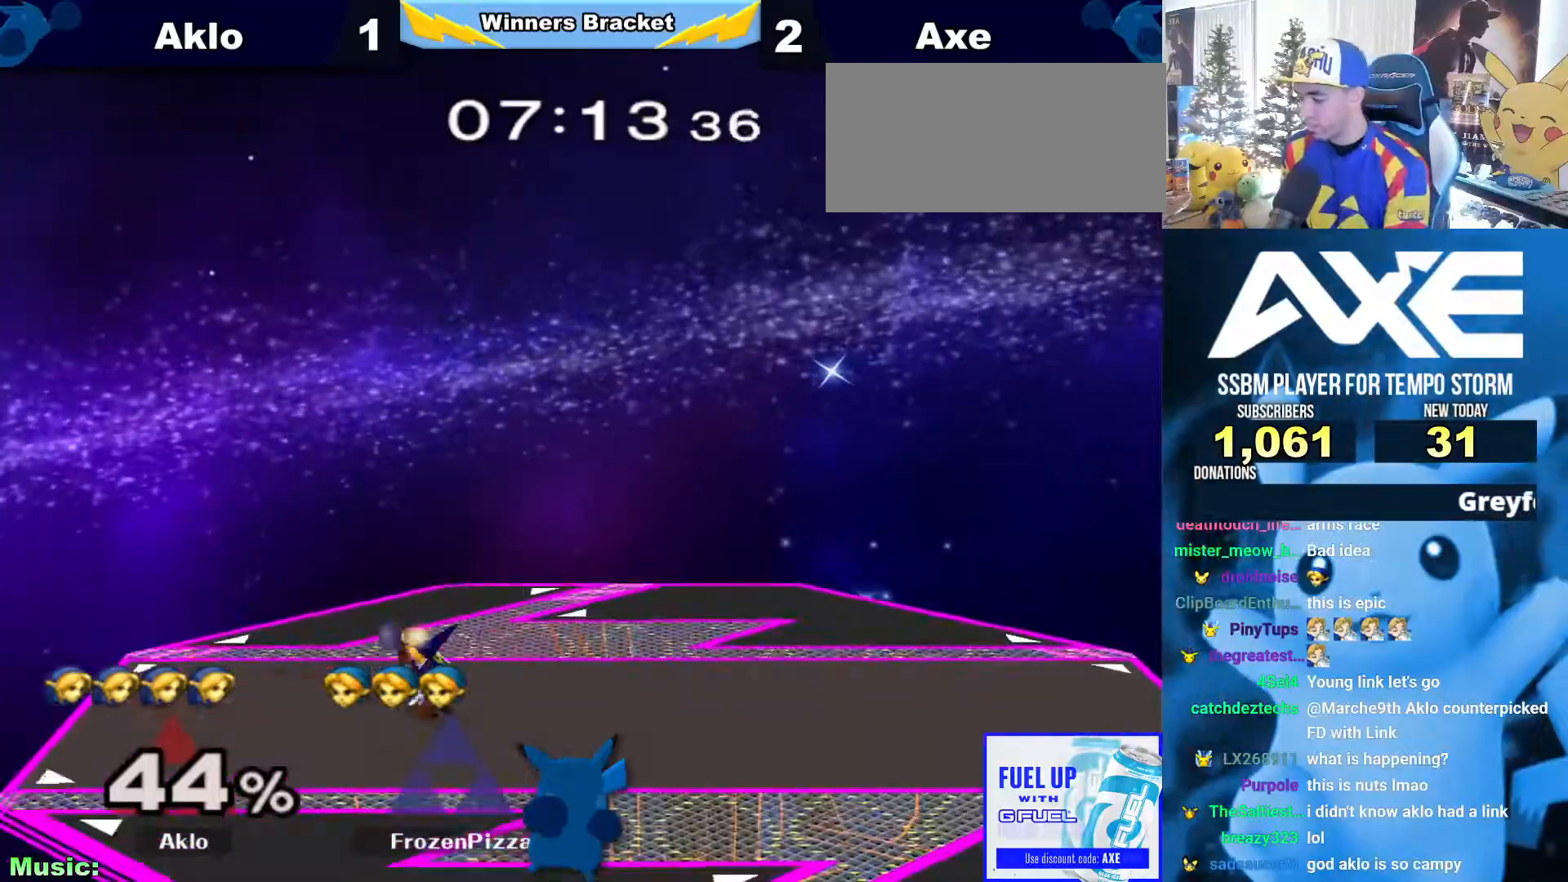
{"buttons": [], "left_stick": "center", "right_stick": "center", "events": []}
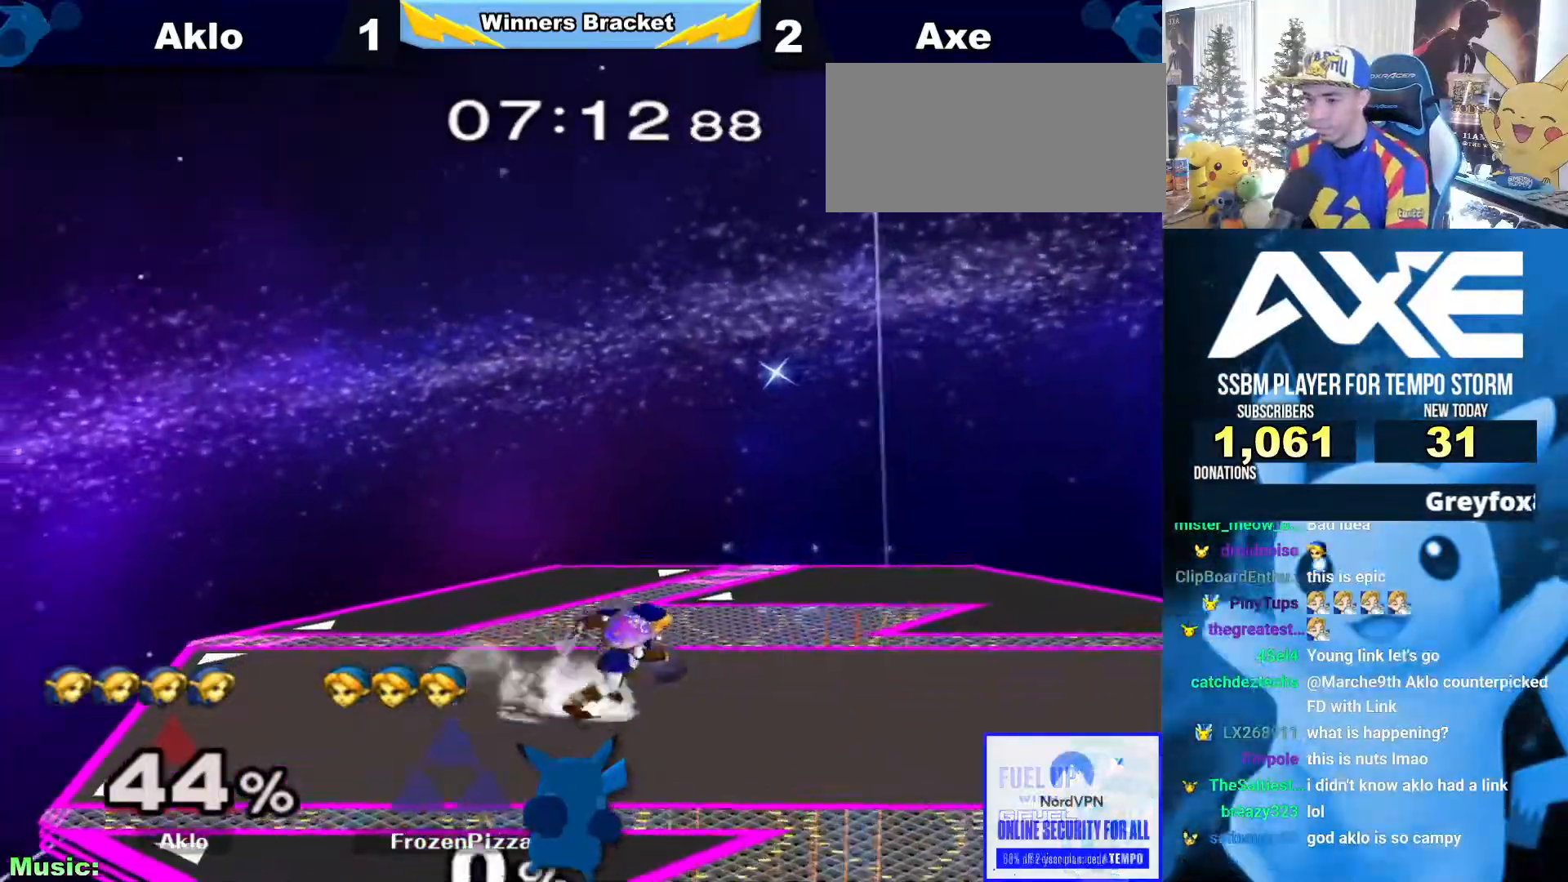
{"buttons": [], "left_stick": "right", "right_stick": "center", "events": [[304, "left_stick", "right"]]}
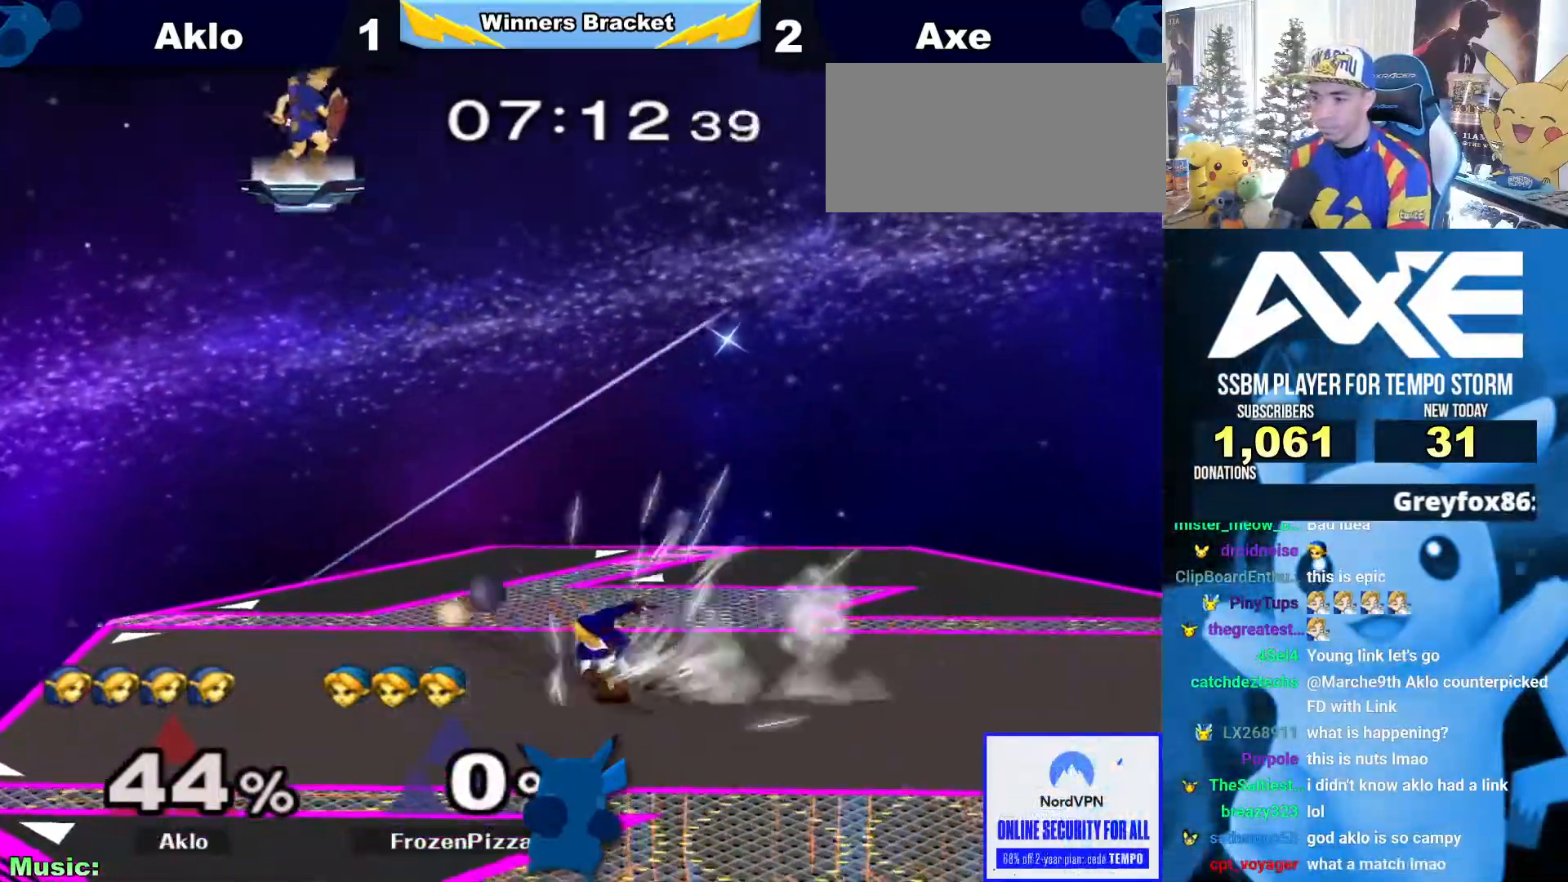
{"buttons": [], "left_stick": "center", "right_stick": "center", "events": [[506, "left_stick", "center"]]}
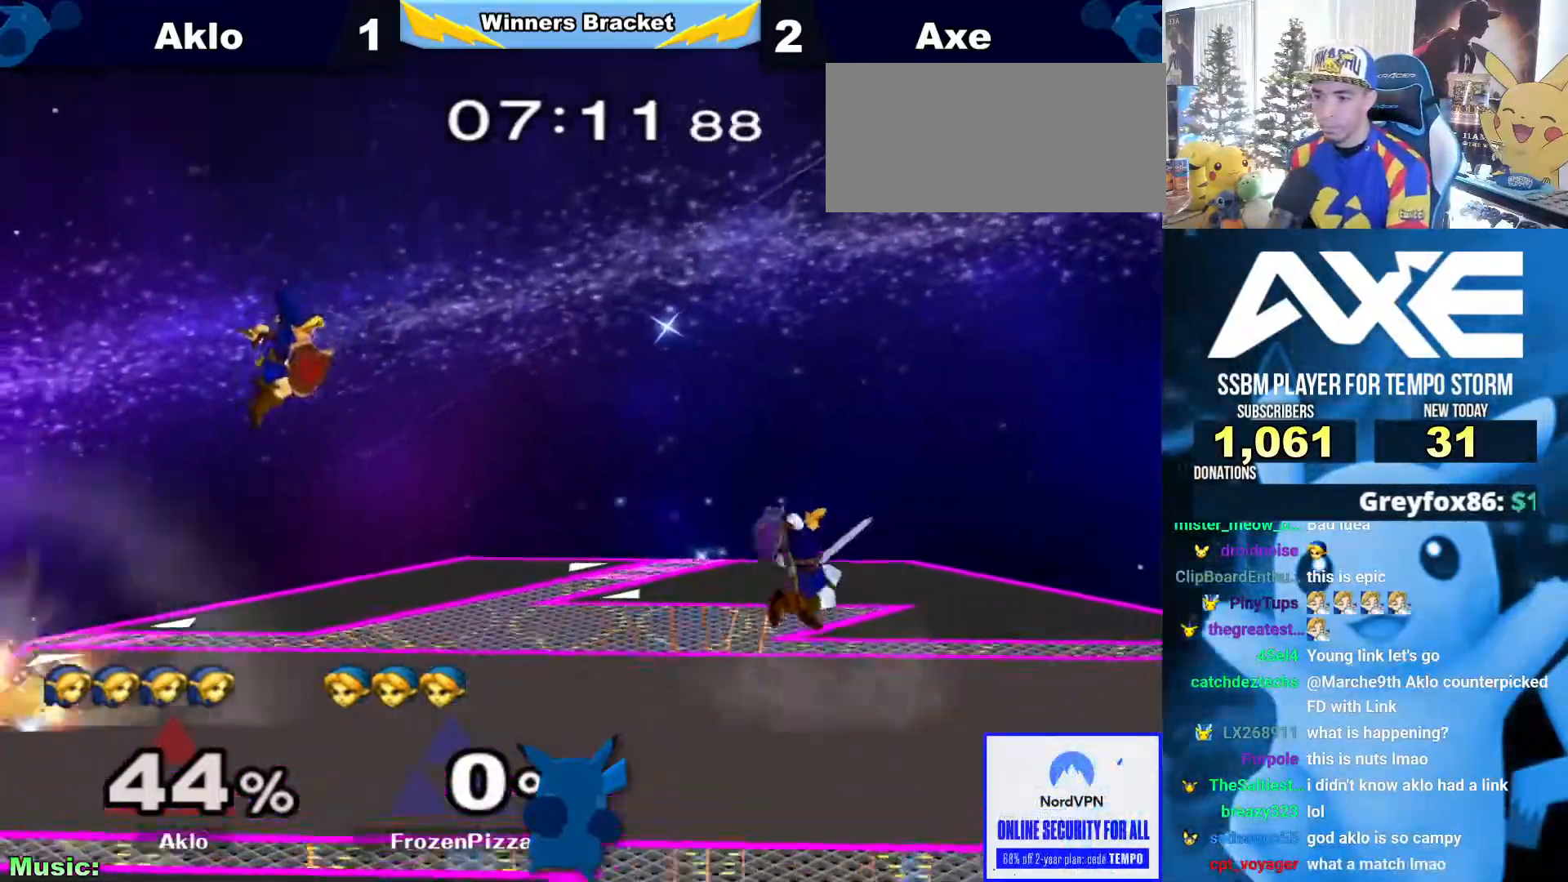
{"buttons": ["B"], "left_stick": "right", "right_stick": "center", "events": [[34, "B", "down"], [34, "left_stick", "right"], [51, "B", "up"], [68, "B", "down"]]}
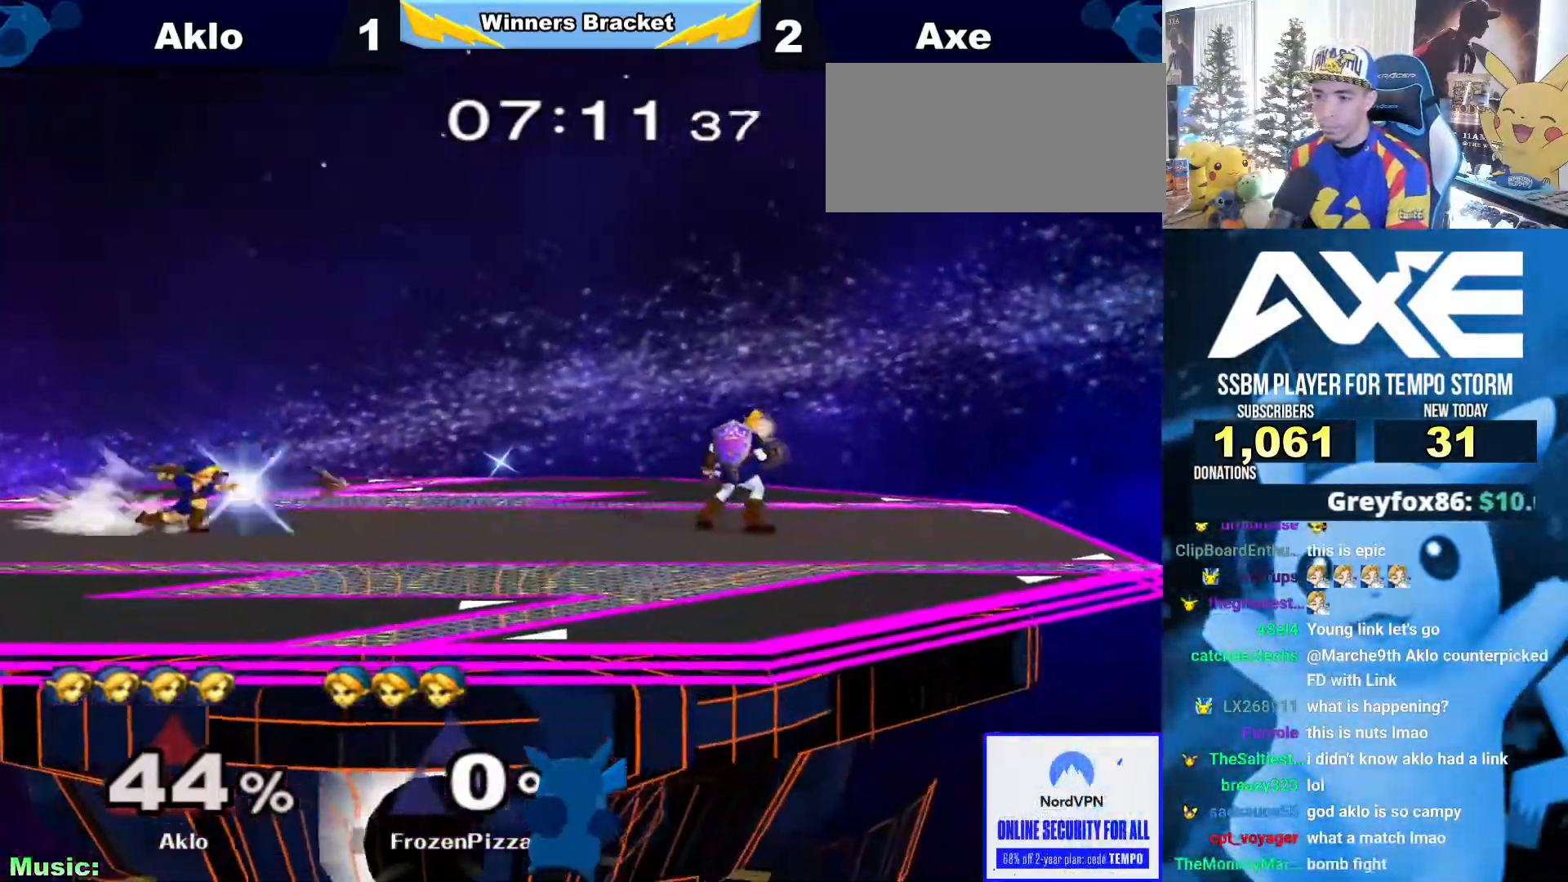
{"buttons": ["X", "R1"], "left_stick": "down-right", "right_stick": "center", "events": [[118, "B", "up"], [152, "left_stick", "center"], [304, "left_stick", "right"], [355, "X", "down"], [371, "left_stick", "down-right"], [405, "R1", "down"]]}
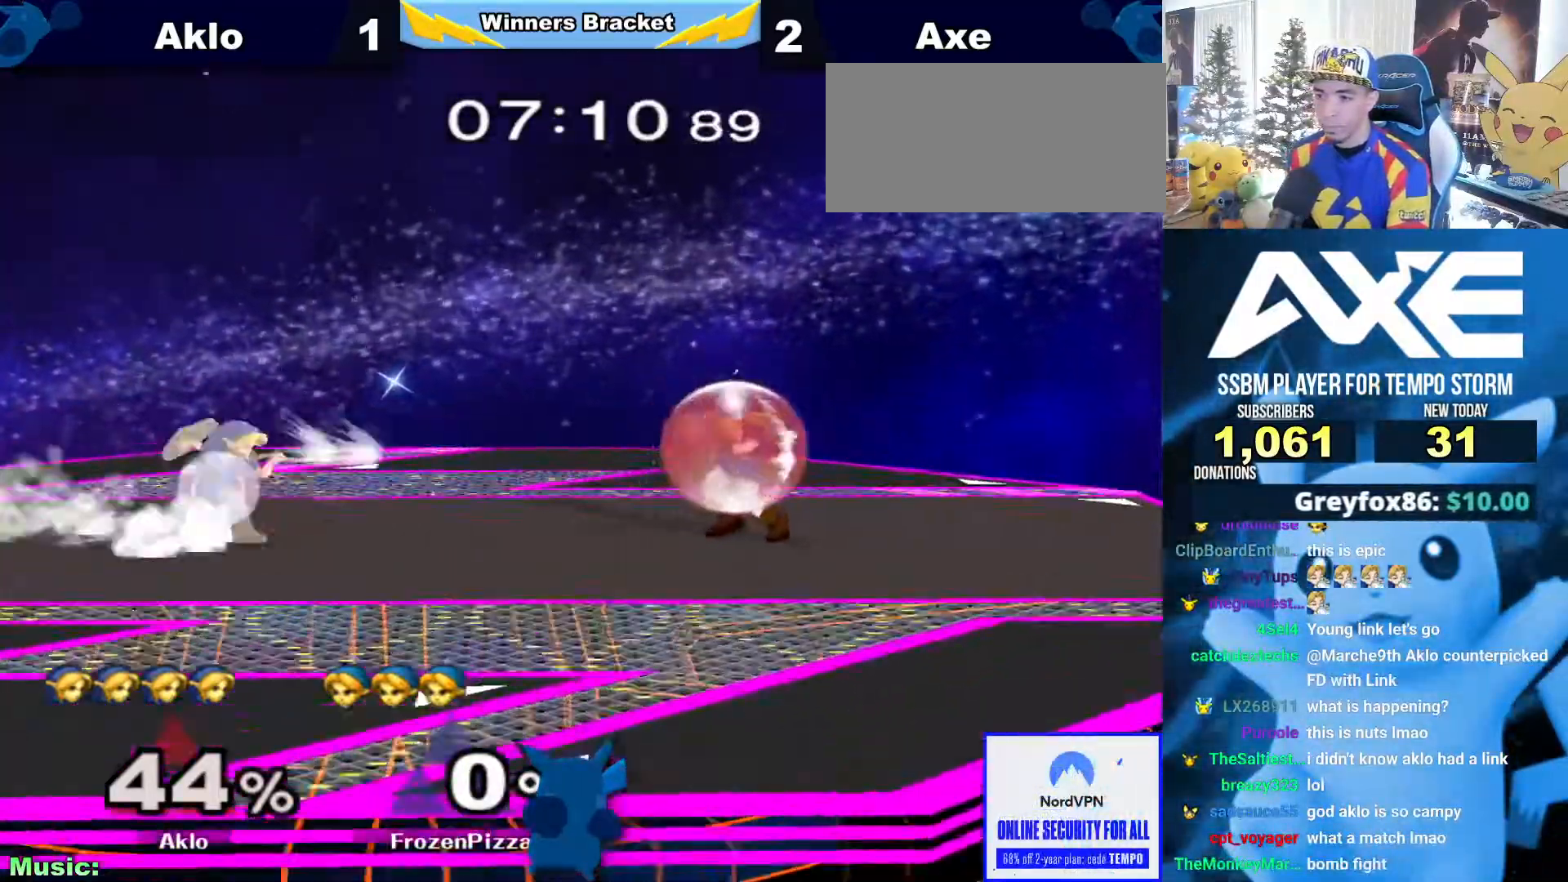
{"buttons": [], "left_stick": "center", "right_stick": "center", "events": [[34, "R1", "up"], [34, "X", "up"], [152, "left_stick", "right"], [405, "left_stick", "center"]]}
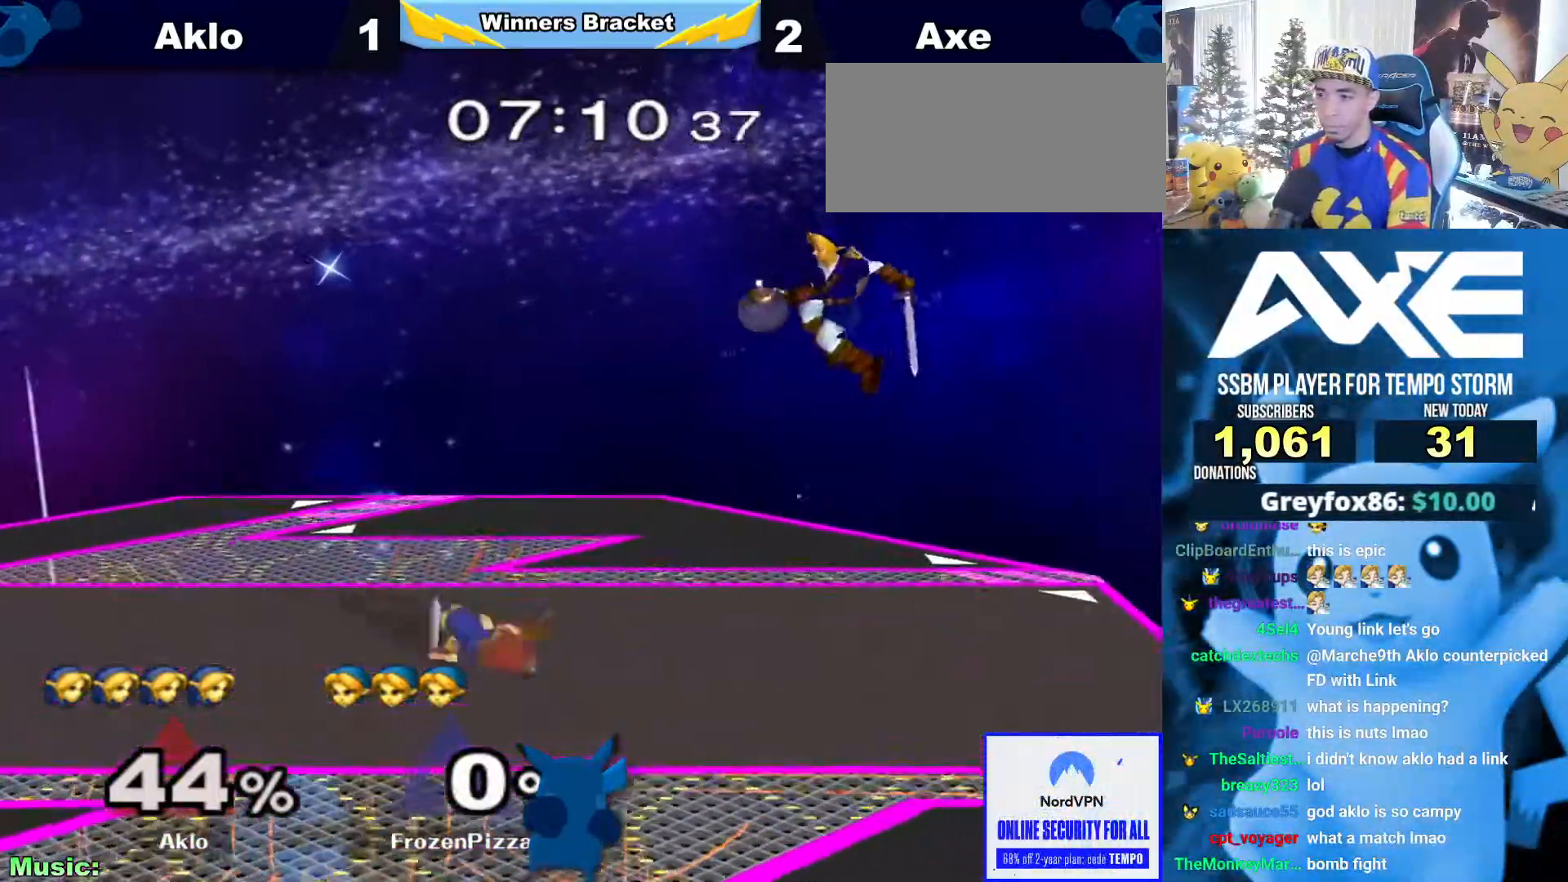
{"buttons": [], "left_stick": "right", "right_stick": "center", "events": [[237, "left_stick", "right"]]}
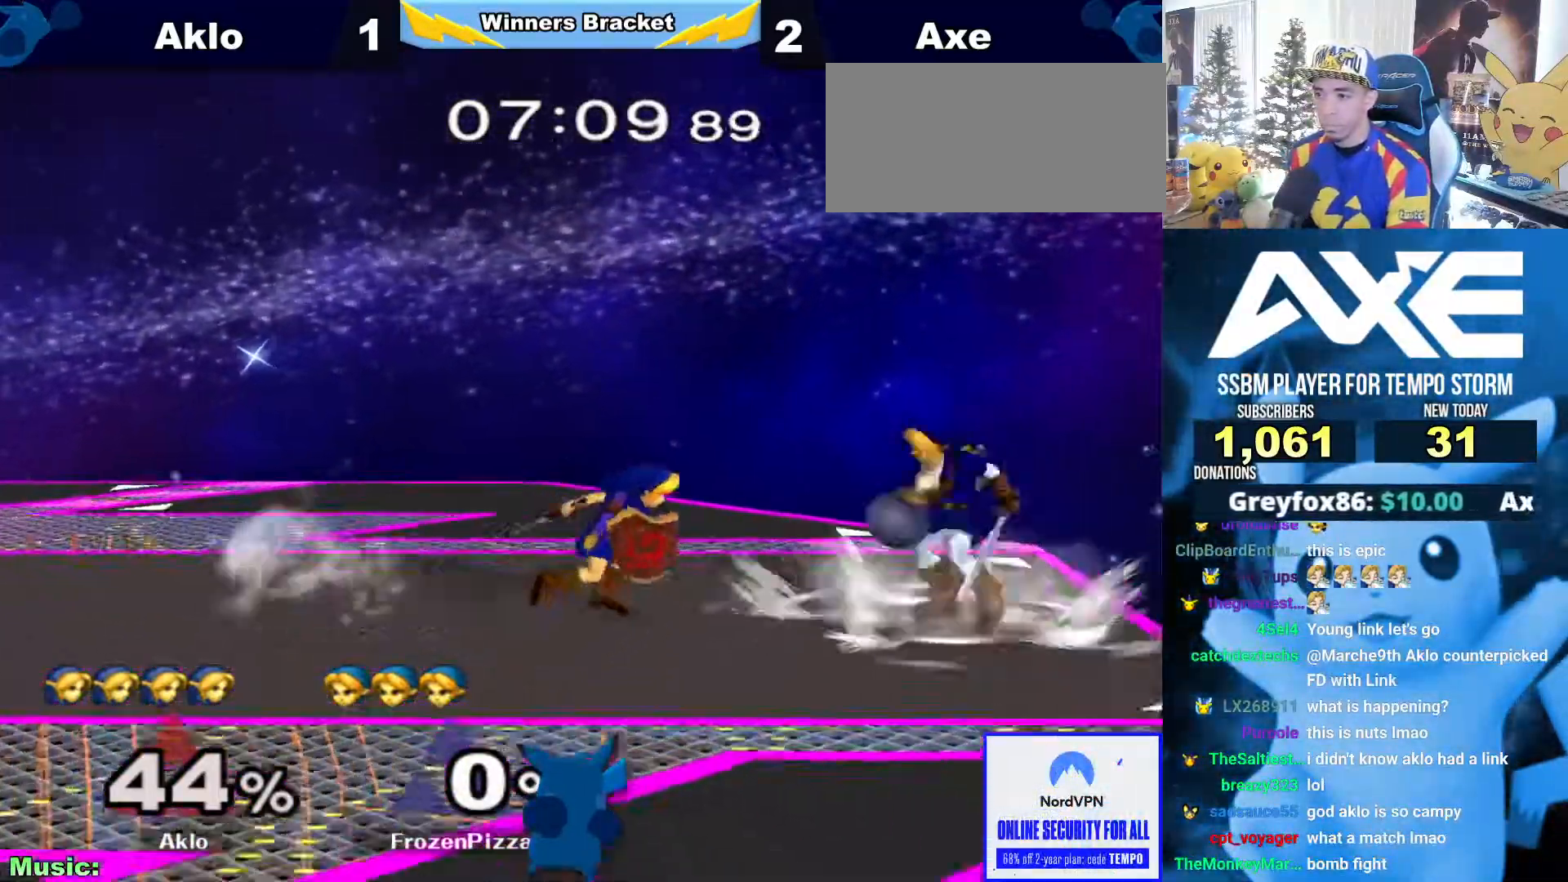
{"buttons": [], "left_stick": "down-left", "right_stick": "center", "events": [[33, "X", "down"], [67, "X", "up"], [135, "left_stick", "center"], [151, "A", "down"], [253, "A", "up"], [354, "left_stick", "left"], [472, "left_stick", "down-left"], [489, "R1", "down"], [506, "R1", "up"]]}
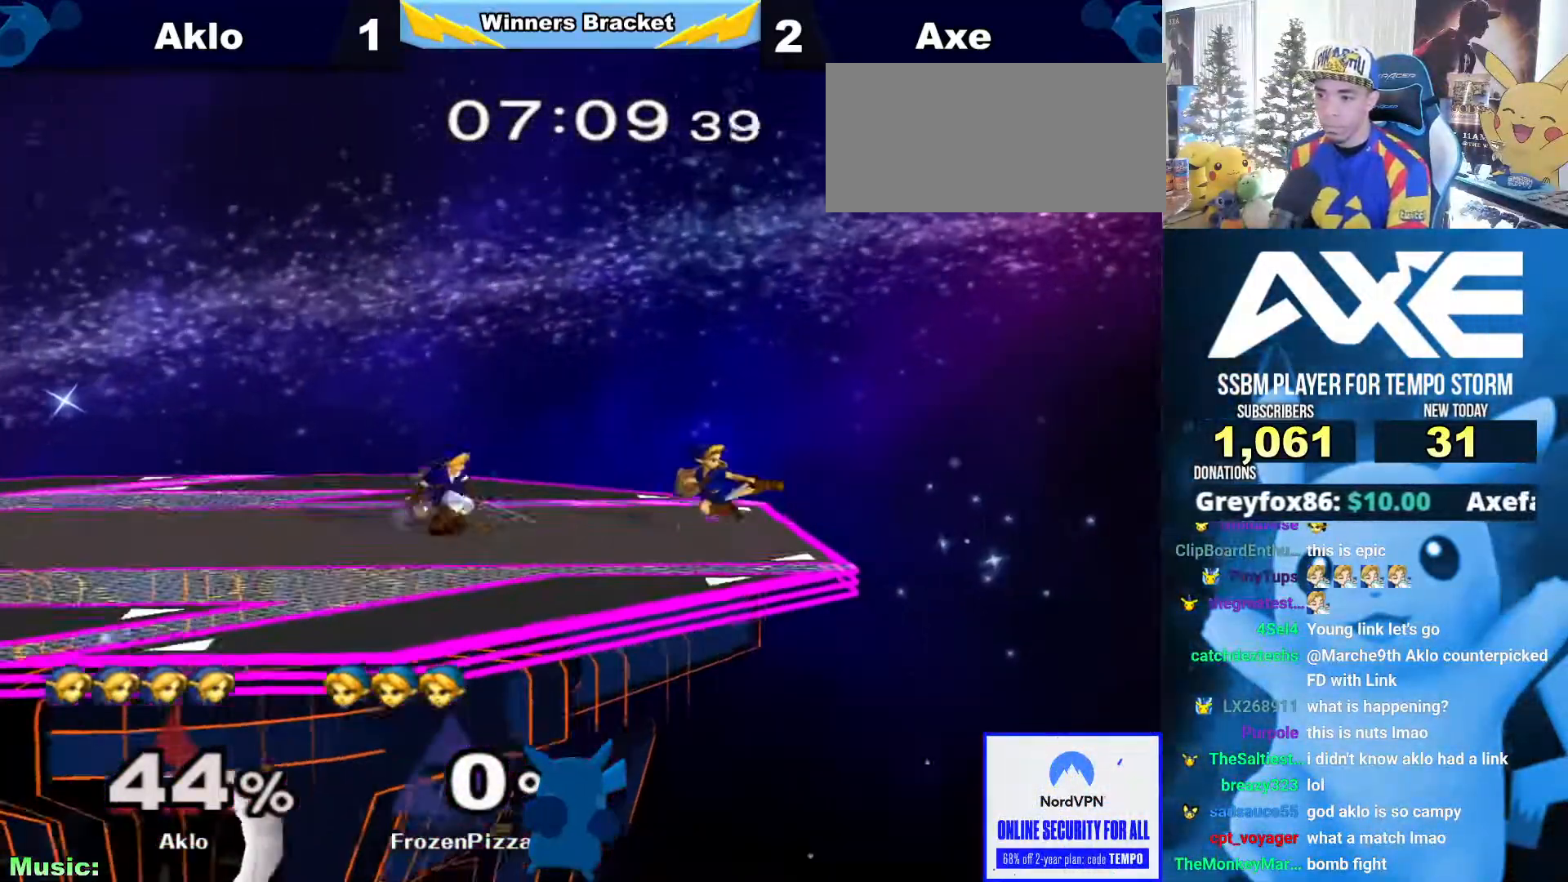
{"buttons": ["L1"], "left_stick": "left", "right_stick": "center"}
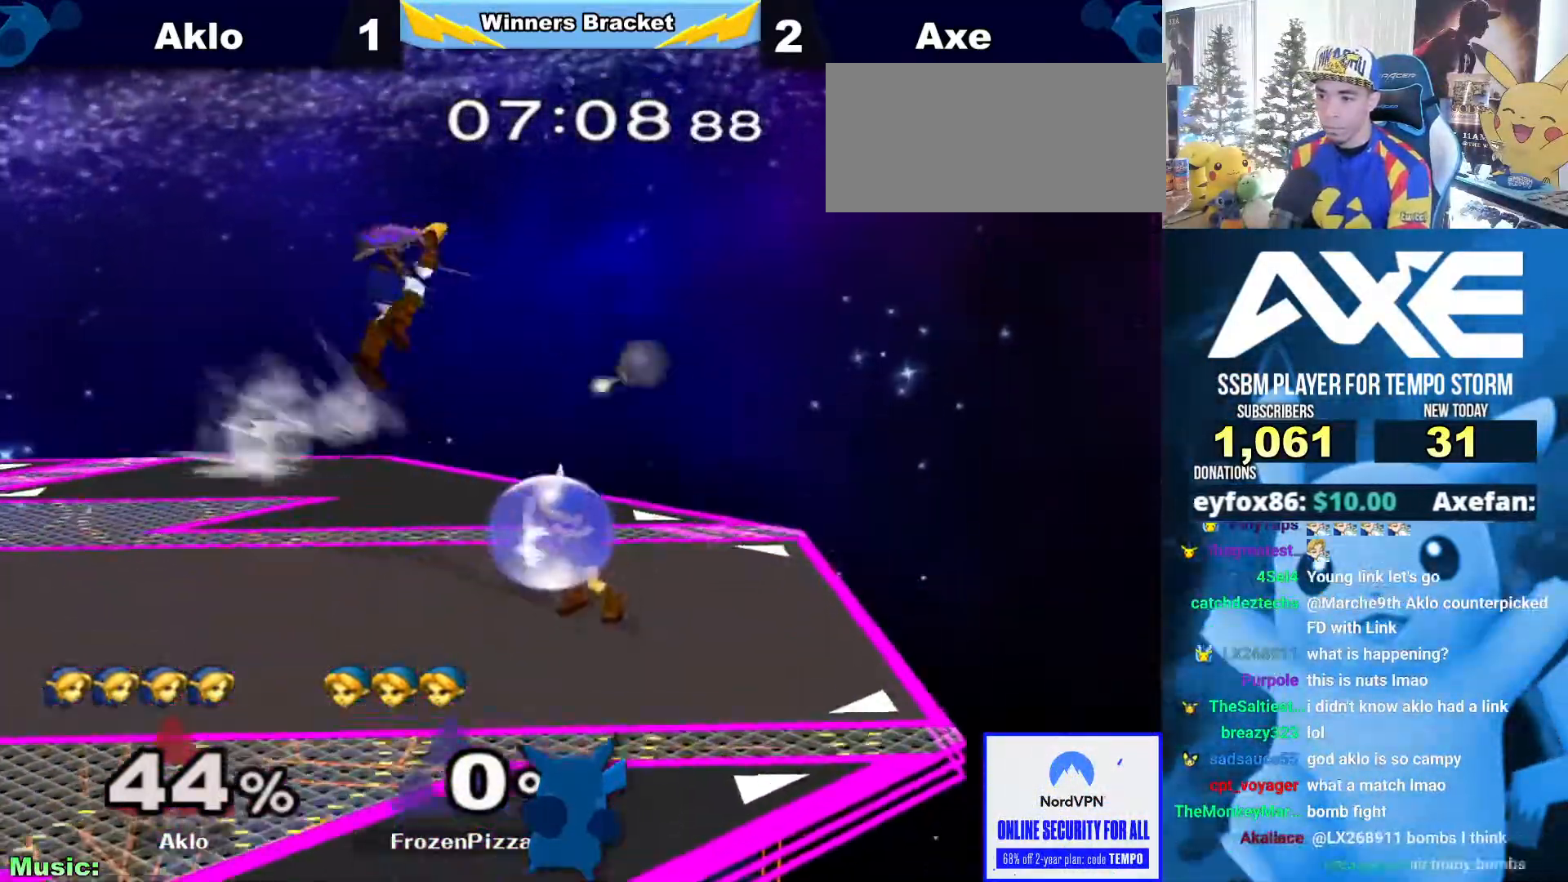
{"buttons": [], "left_stick": "left", "right_stick": "center", "events": [[135, "X", "down"], [253, "L1", "up"], [253, "left_stick", "center"], [269, "A", "down"], [269, "X", "up"], [388, "left_stick", "left"], [438, "A", "up"]]}
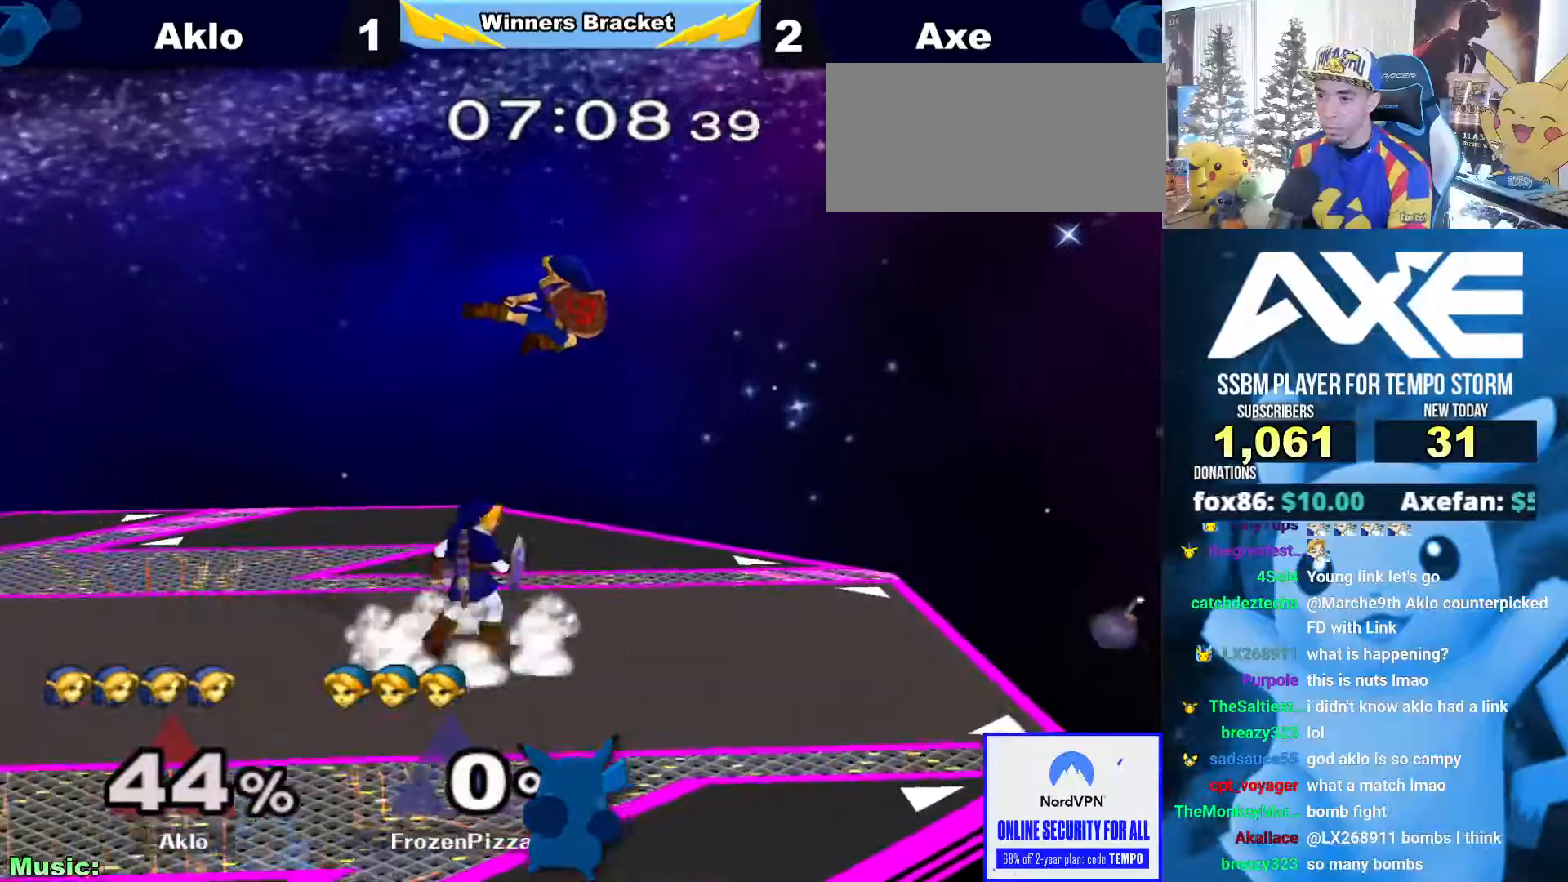
{"buttons": [], "left_stick": "center", "right_stick": "center", "events": [[202, "left_stick", "center"], [253, "left_stick", "right"], [354, "left_stick", "center"], [388, "A", "down"], [506, "A", "up"]]}
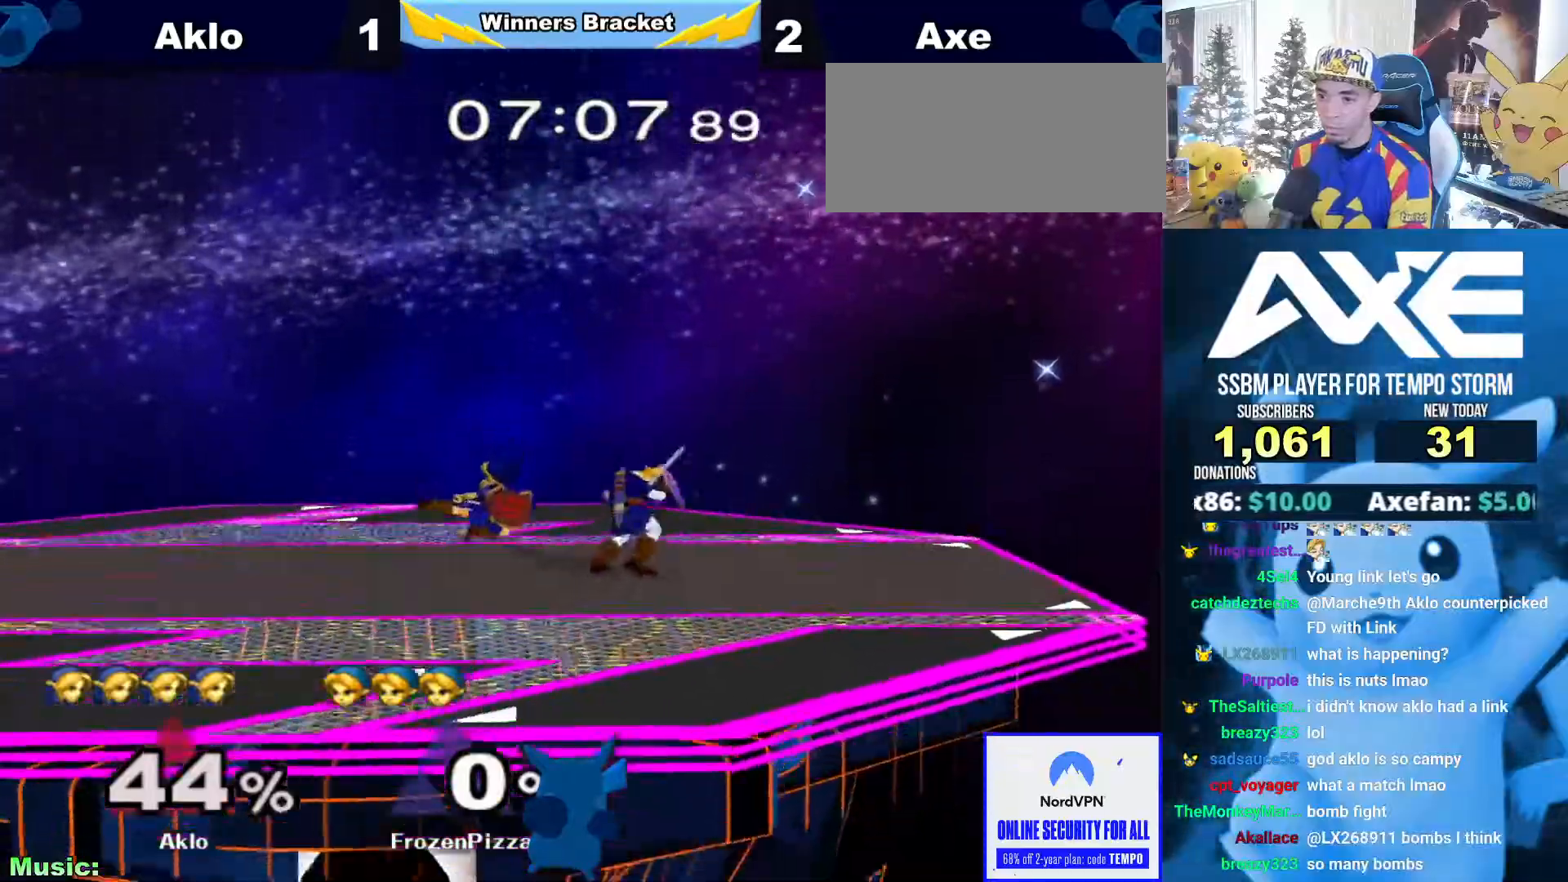
{"buttons": ["B"], "left_stick": "right", "right_stick": "center", "events": [[17, "R1", "down"], [50, "left_stick", "down-left"], [101, "R1", "up"], [185, "left_stick", "left"], [388, "left_stick", "right"], [438, "B", "down"]]}
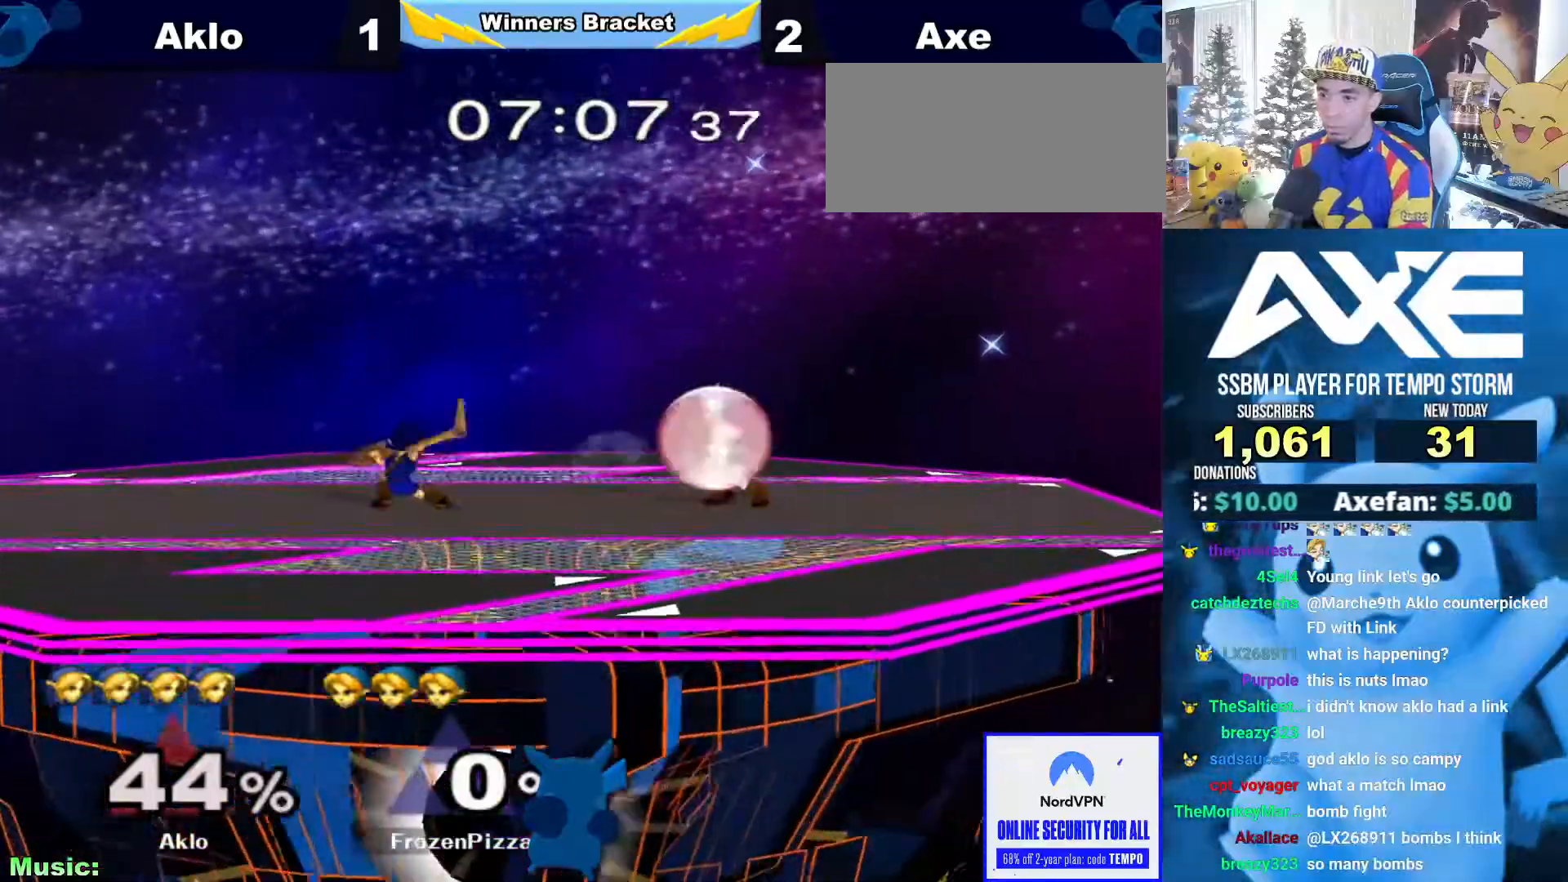
{"buttons": [], "left_stick": "center", "right_stick": "center", "events": [[253, "B", "up"], [455, "left_stick", "center"]]}
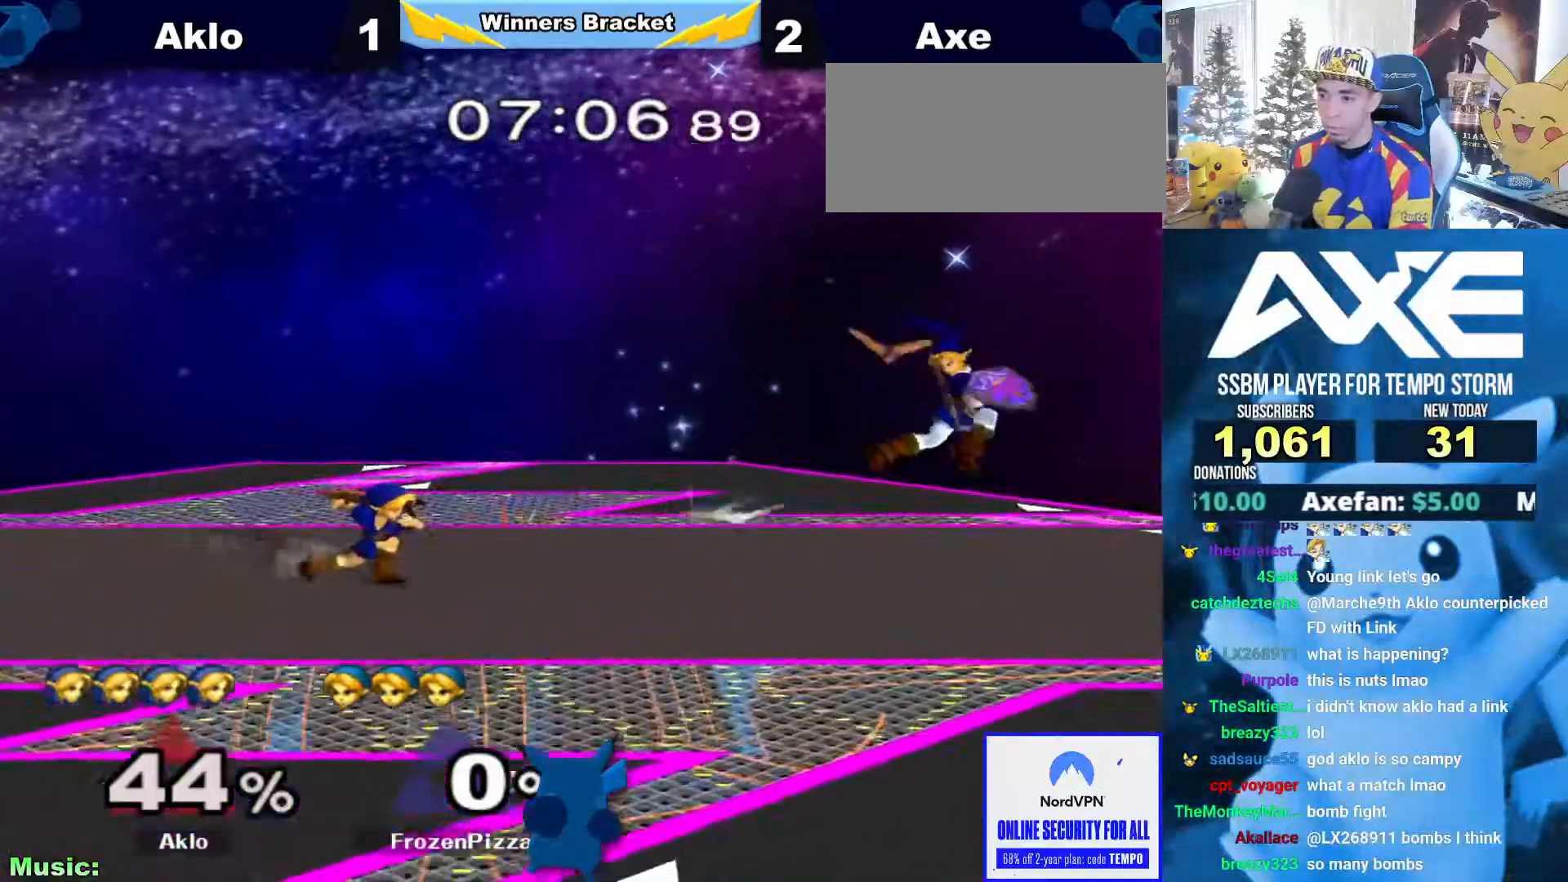
{"buttons": [], "left_stick": "right", "right_stick": "center", "events": [[169, "left_stick", "right"], [422, "left_stick", "center"], [489, "left_stick", "right"]]}
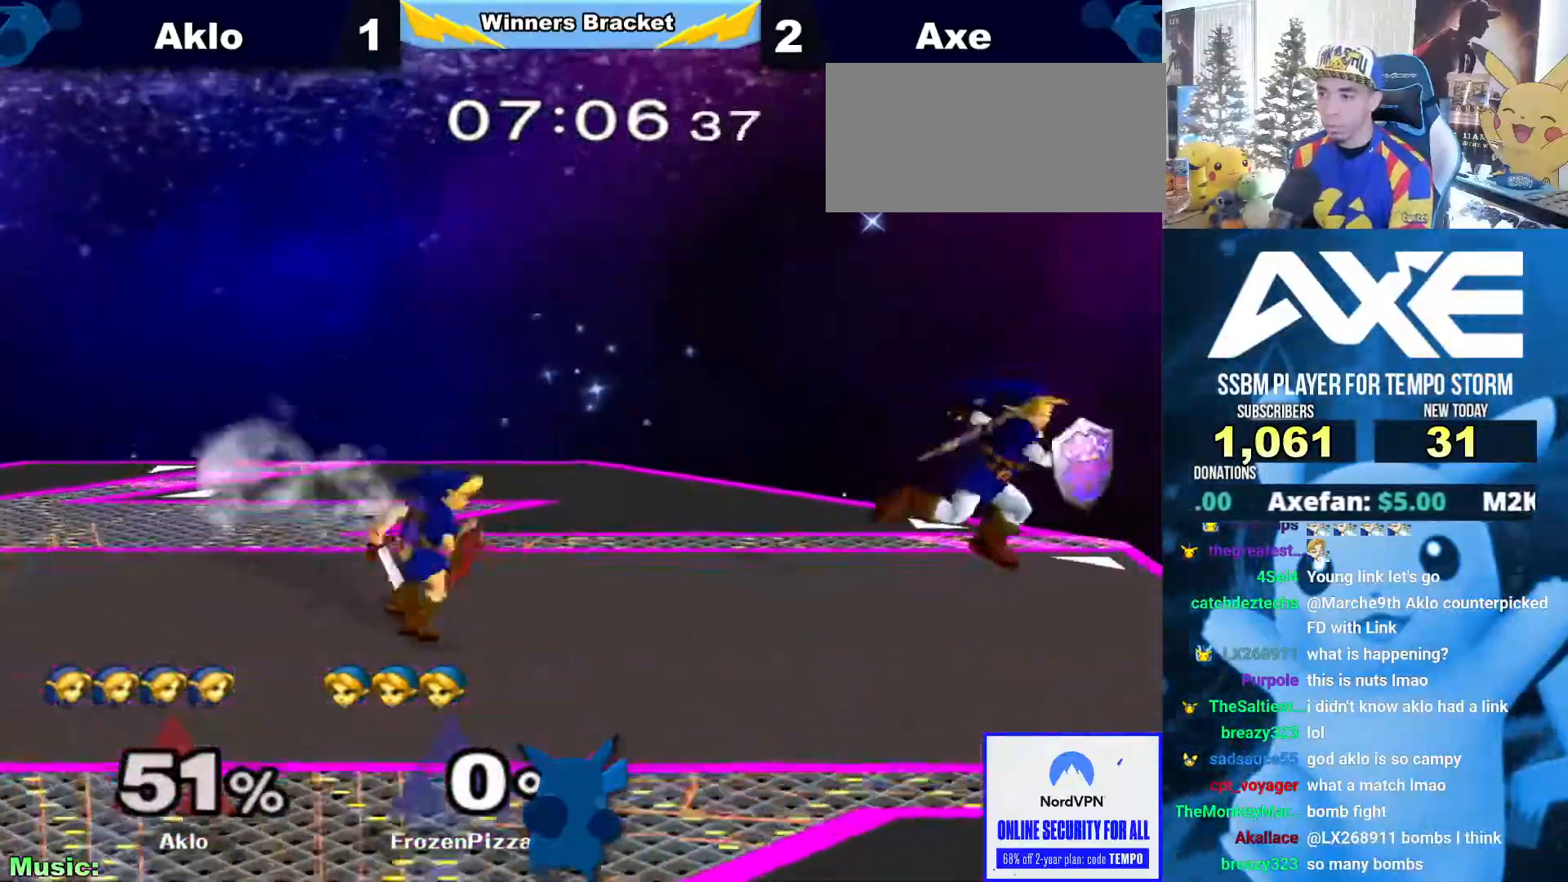
{"buttons": [], "left_stick": "center", "right_stick": "center", "events": [[169, "X", "down"], [186, "Z", "down"], [202, "X", "up"], [236, "Z", "up"], [270, "left_stick", "center"], [304, "A", "down"], [405, "A", "up"]]}